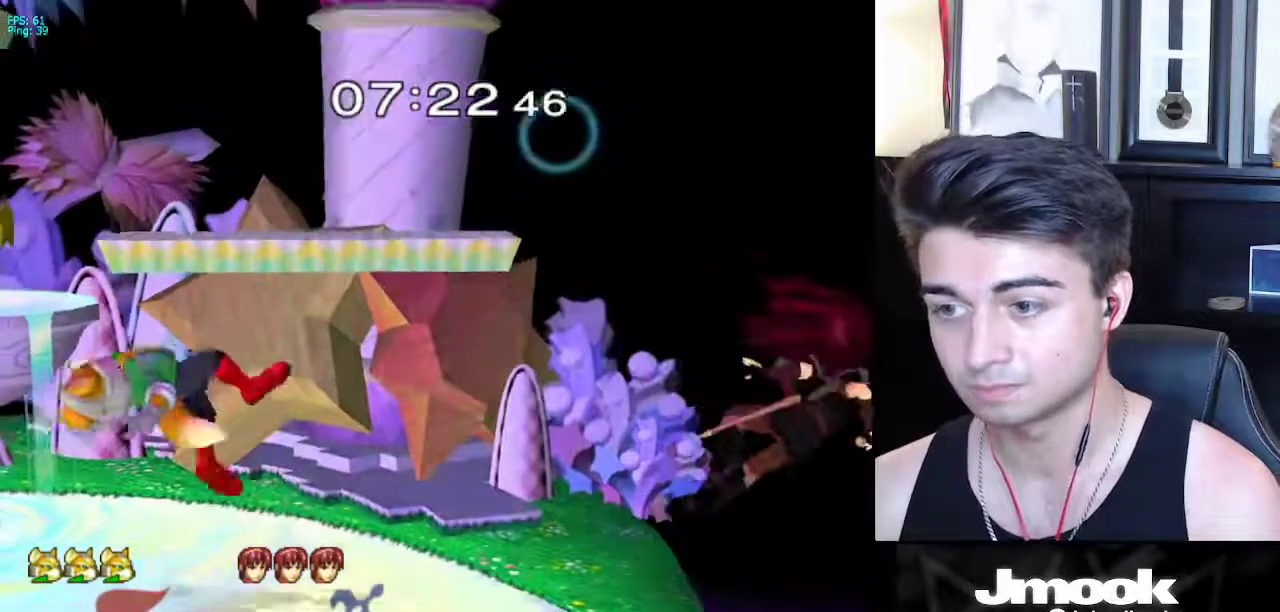
Gameplay with a controller (Nintendo layout); each line is a JSON object with the inputs held at the frame after it. "events" lists button and stick changes between this image and that frame as [ms after this image, input, new state], when the widget could be followed in between. Not read: L3 R3 START.
{"buttons": [], "left_stick": "down-right", "right_stick": "center", "events": [[267, "left_stick", "right"], [467, "left_stick", "down-right"]]}
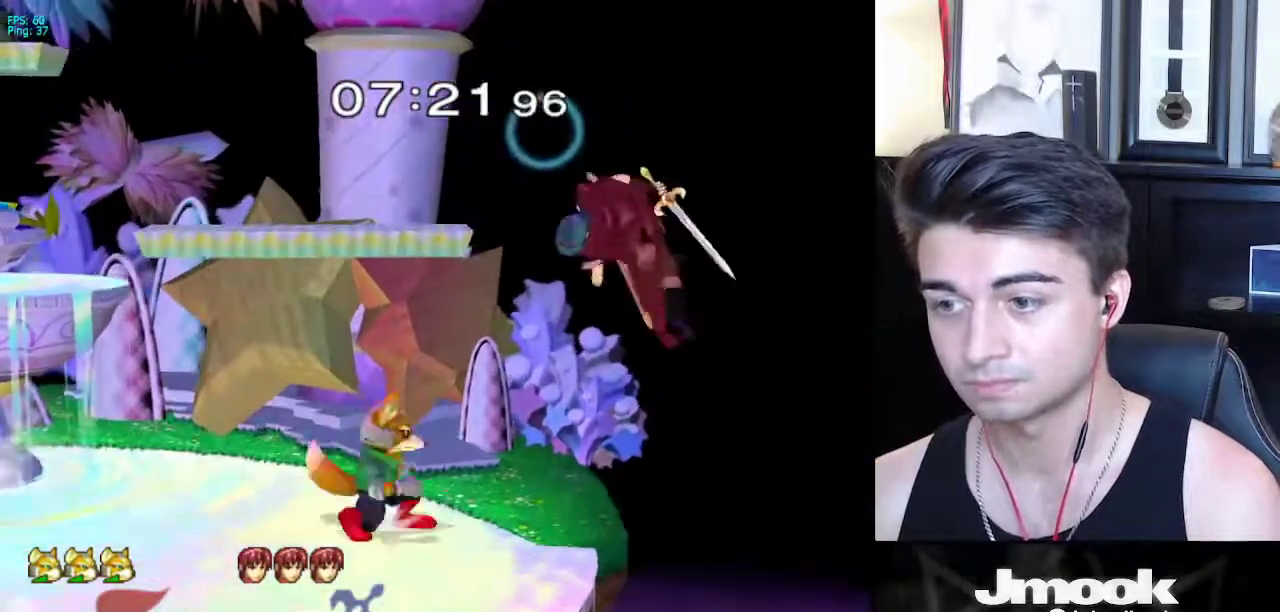
{"buttons": ["L1"], "left_stick": "center", "right_stick": "center", "events": [[17, "left_stick", "down"], [33, "L1", "down"], [100, "left_stick", "center"]]}
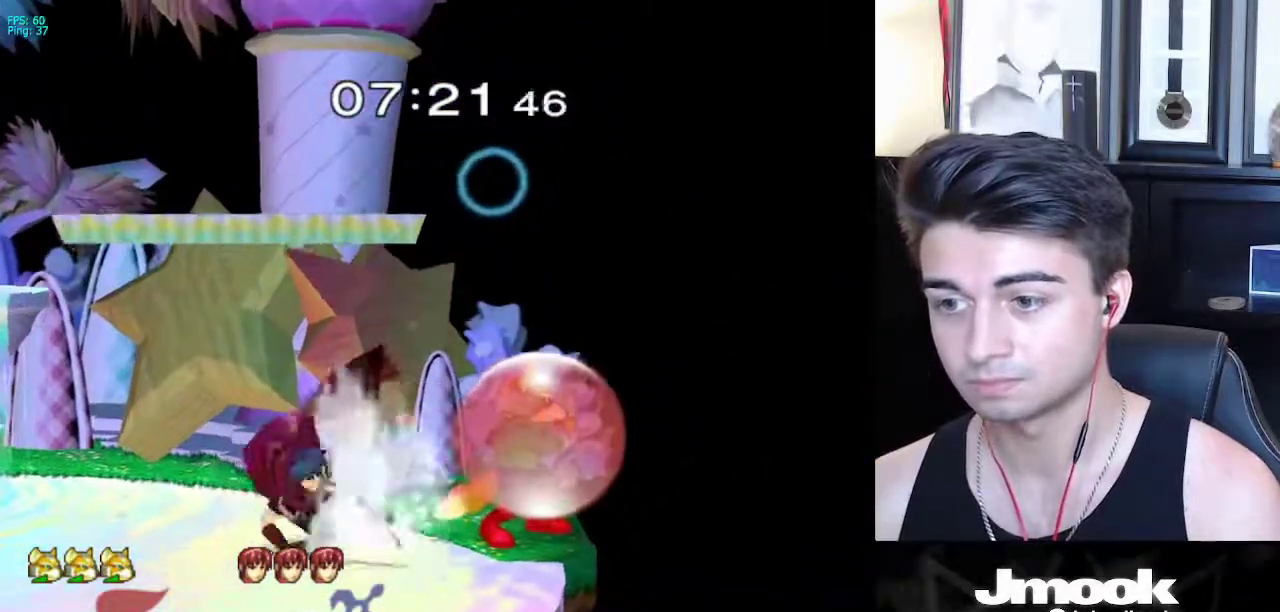
{"buttons": [], "left_stick": "up", "right_stick": "center", "events": [[100, "Y", "down"], [117, "Y", "up"], [133, "left_stick", "down"], [150, "B", "down"], [217, "L1", "up"], [250, "A", "down"], [250, "B", "up"], [283, "A", "up"], [283, "B", "down"], [283, "X", "down"], [300, "X", "up"], [333, "B", "up"], [333, "R1", "down"], [350, "left_stick", "left"], [400, "left_stick", "center"], [450, "R1", "up"], [467, "left_stick", "up"]]}
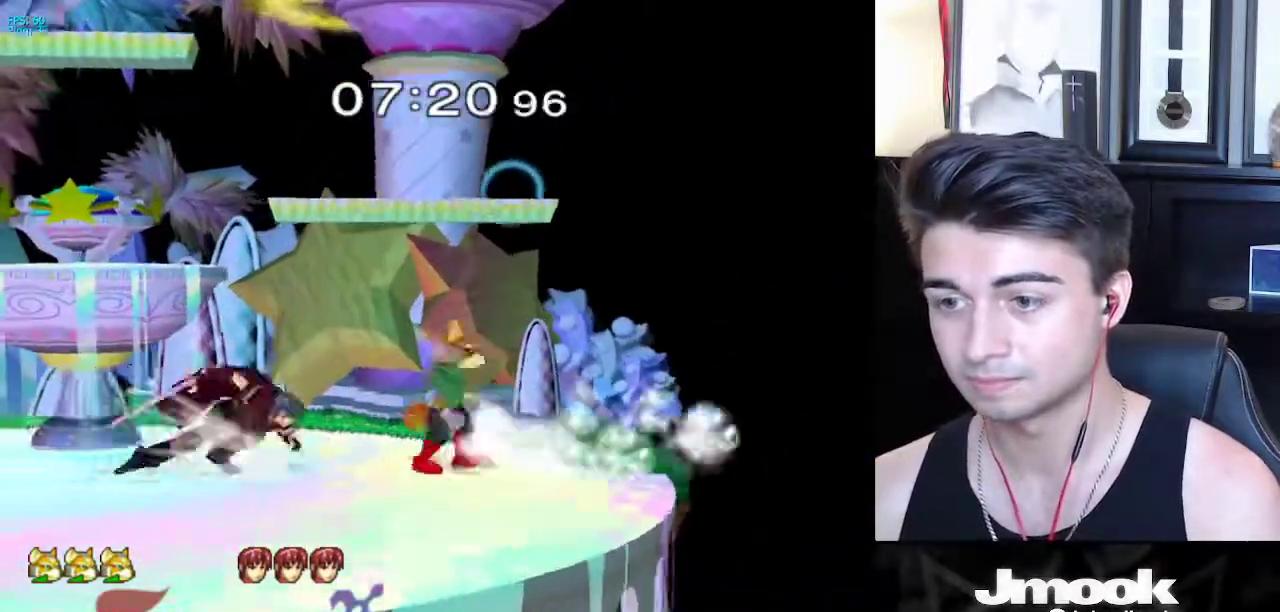
{"buttons": [], "left_stick": "right", "right_stick": "center", "events": [[17, "A", "down"], [167, "A", "up"], [250, "left_stick", "center"], [383, "left_stick", "right"]]}
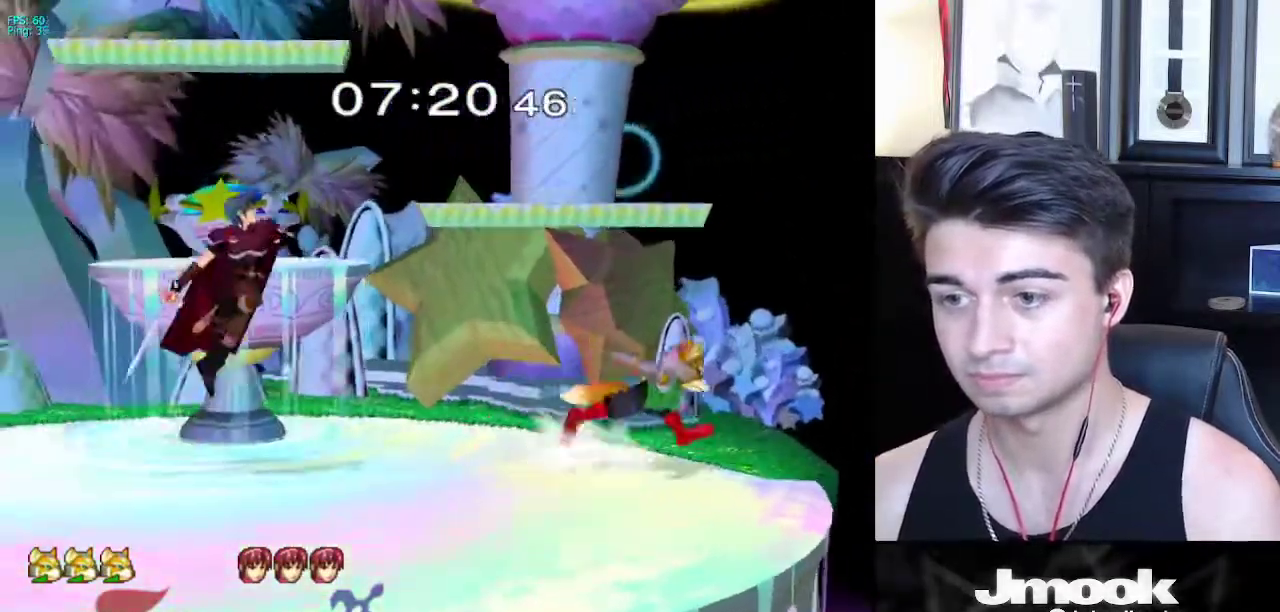
{"buttons": [], "left_stick": "left", "right_stick": "center", "events": [[50, "left_stick", "left"], [150, "left_stick", "center"], [317, "left_stick", "left"], [383, "X", "down"], [500, "X", "up"]]}
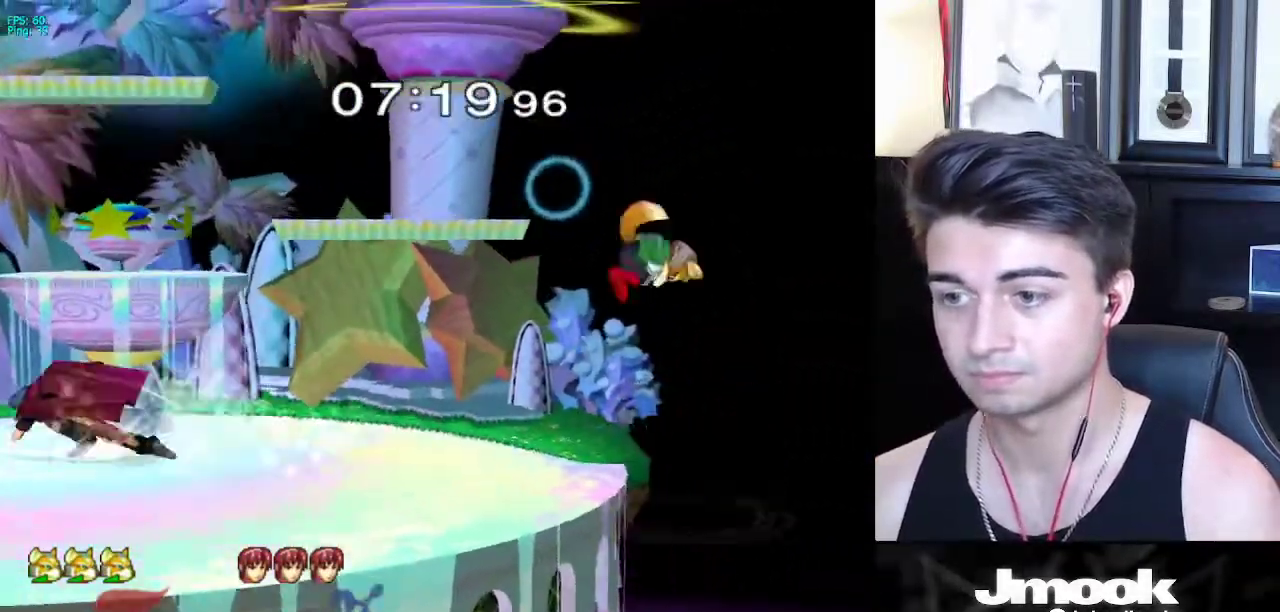
{"buttons": ["L1"], "left_stick": "center", "right_stick": "center", "events": [[233, "left_stick", "down"], [400, "L1", "down"], [467, "left_stick", "center"]]}
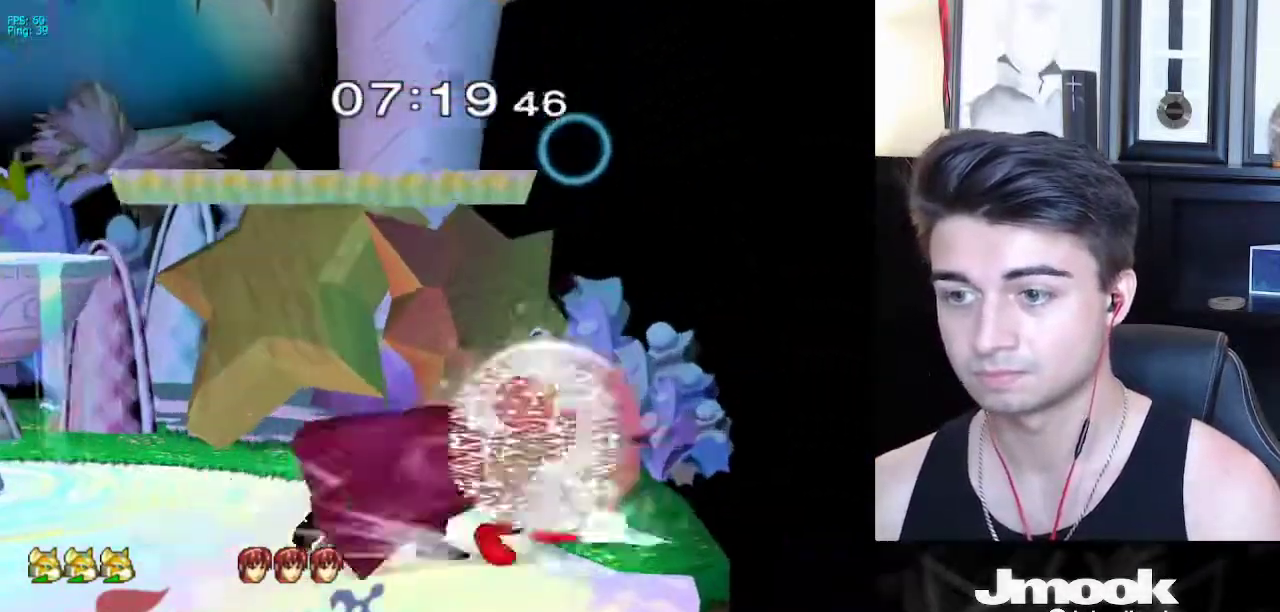
{"buttons": ["R1"], "left_stick": "down-left", "right_stick": "center", "events": [[233, "Y", "down"], [250, "left_stick", "down"], [267, "Y", "up"], [283, "B", "down"], [350, "L1", "up"], [417, "A", "down"], [417, "B", "up"], [433, "A", "up"], [433, "B", "down"], [450, "X", "down"], [467, "X", "up"], [467, "left_stick", "down-left"], [483, "B", "up"], [483, "R1", "down"]]}
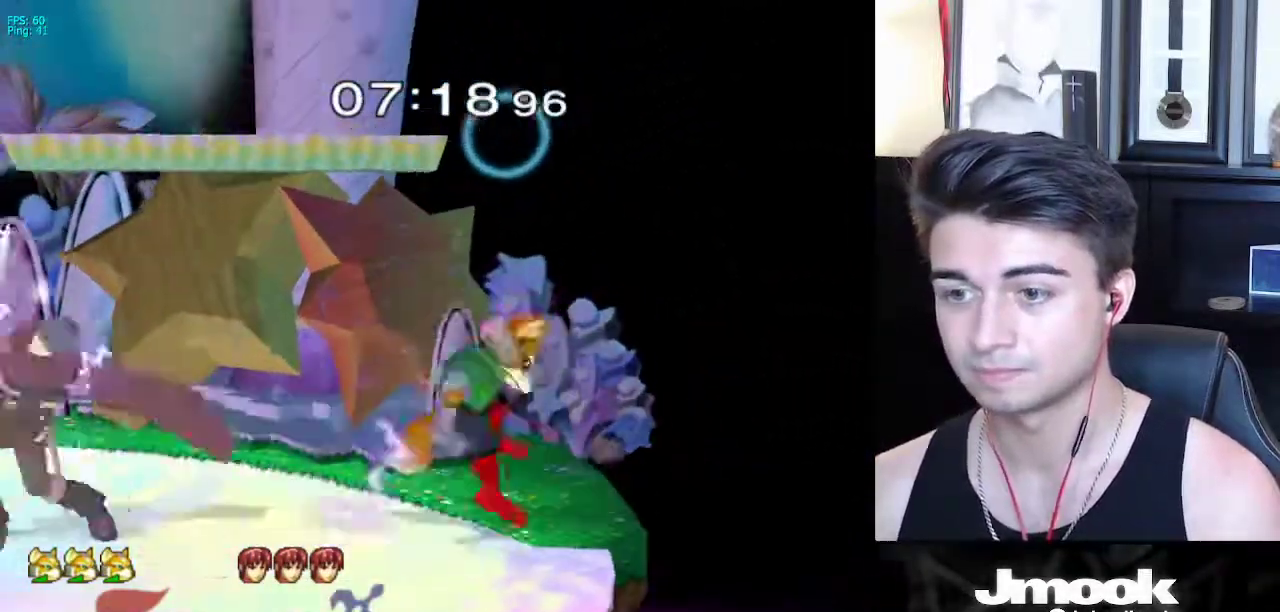
{"buttons": [], "left_stick": "left", "right_stick": "center", "events": [[83, "left_stick", "center"], [117, "R1", "up"], [150, "left_stick", "left"], [317, "left_stick", "center"], [450, "left_stick", "left"], [483, "X", "down"], [500, "X", "up"]]}
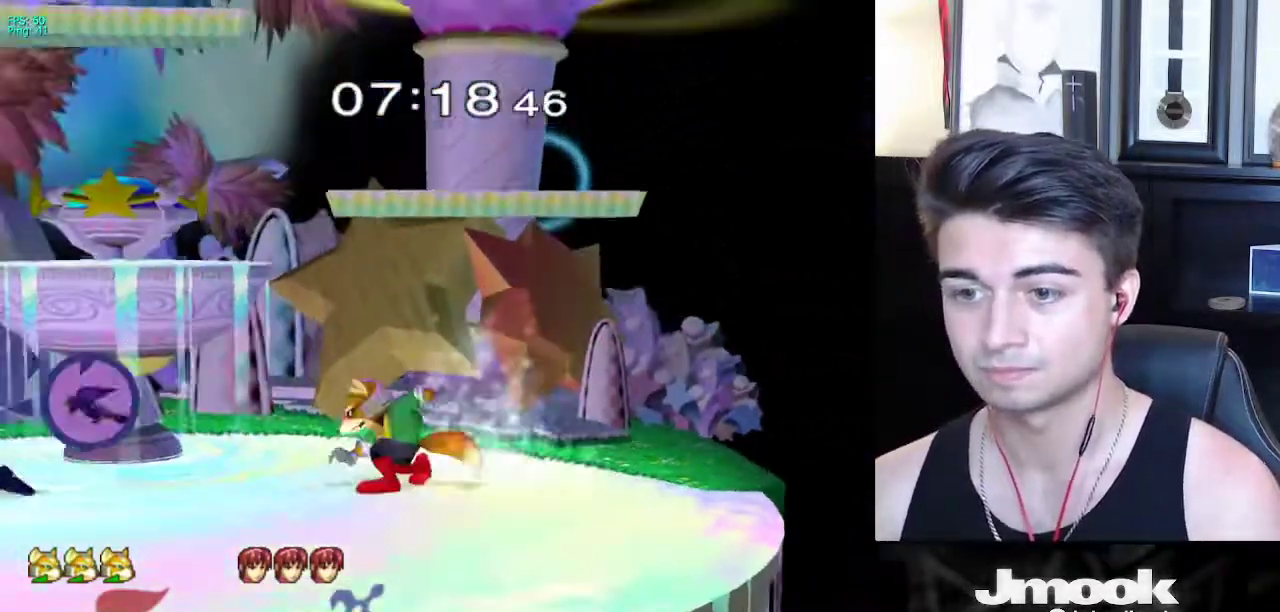
{"buttons": ["A"], "left_stick": "down", "right_stick": "center", "events": [[33, "Z", "down"], [33, "left_stick", "center"], [117, "left_stick", "right"], [133, "Z", "up"], [283, "L1", "down"], [367, "left_stick", "down"], [383, "L1", "up"], [467, "A", "down"]]}
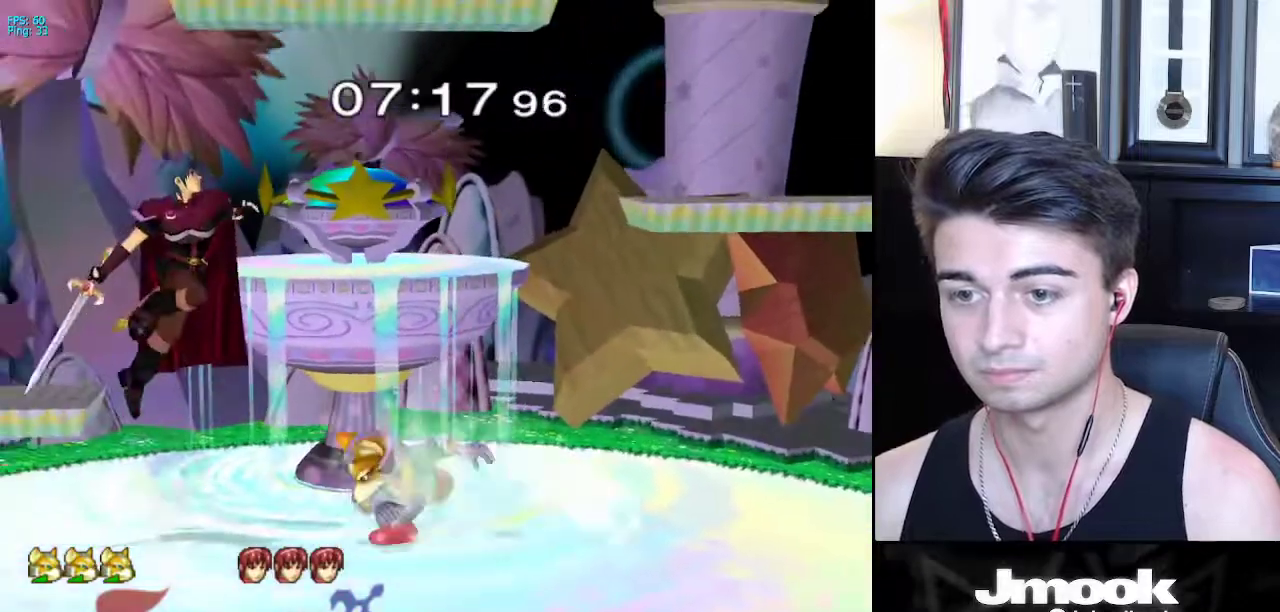
{"buttons": [], "left_stick": "down", "right_stick": "center", "events": [[33, "A", "up"]]}
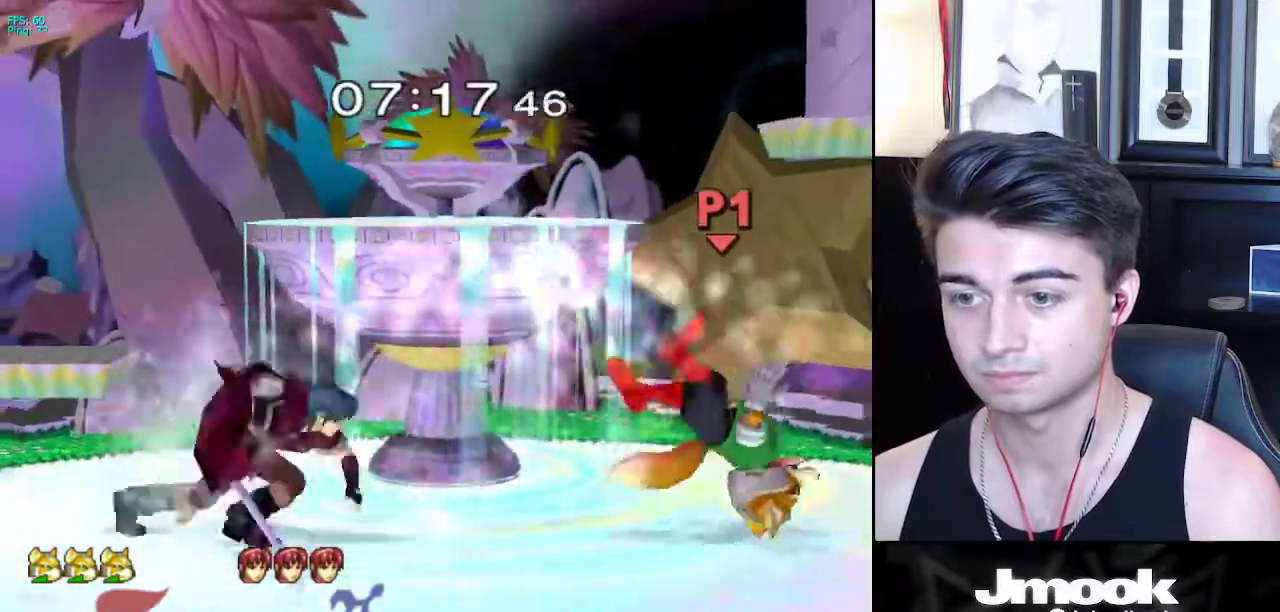
{"buttons": [], "left_stick": "center", "right_stick": "center", "events": [[67, "left_stick", "center"], [150, "left_stick", "up"], [300, "left_stick", "center"]]}
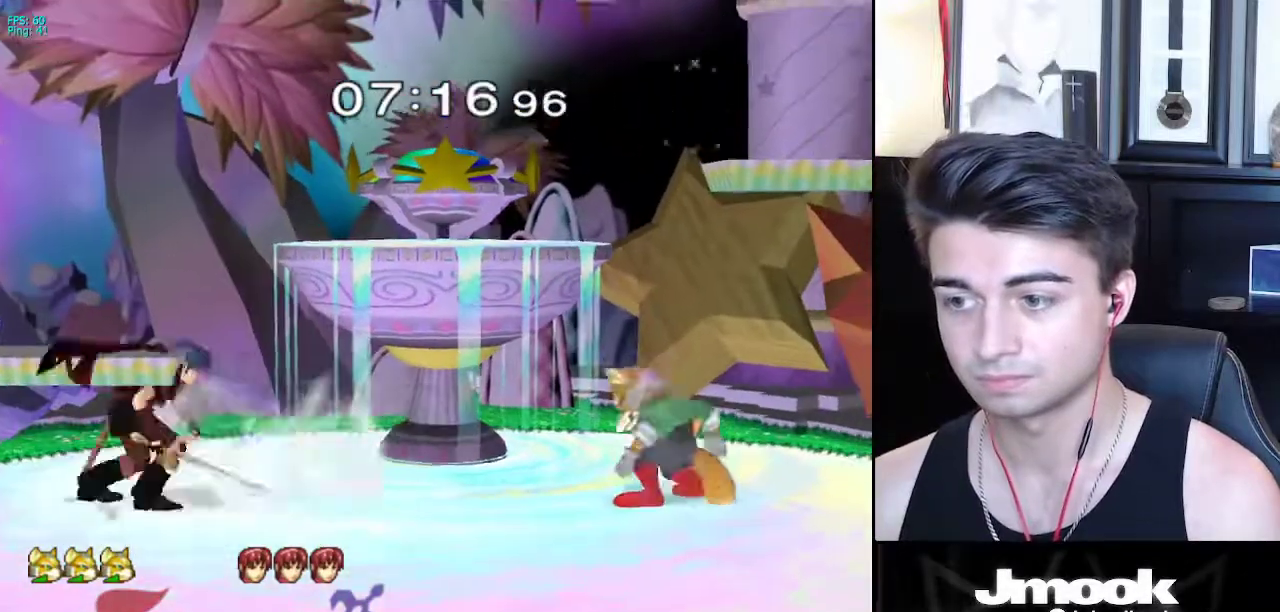
{"buttons": ["X"], "left_stick": "down", "right_stick": "center", "events": [[283, "left_stick", "down"], [450, "X", "down"]]}
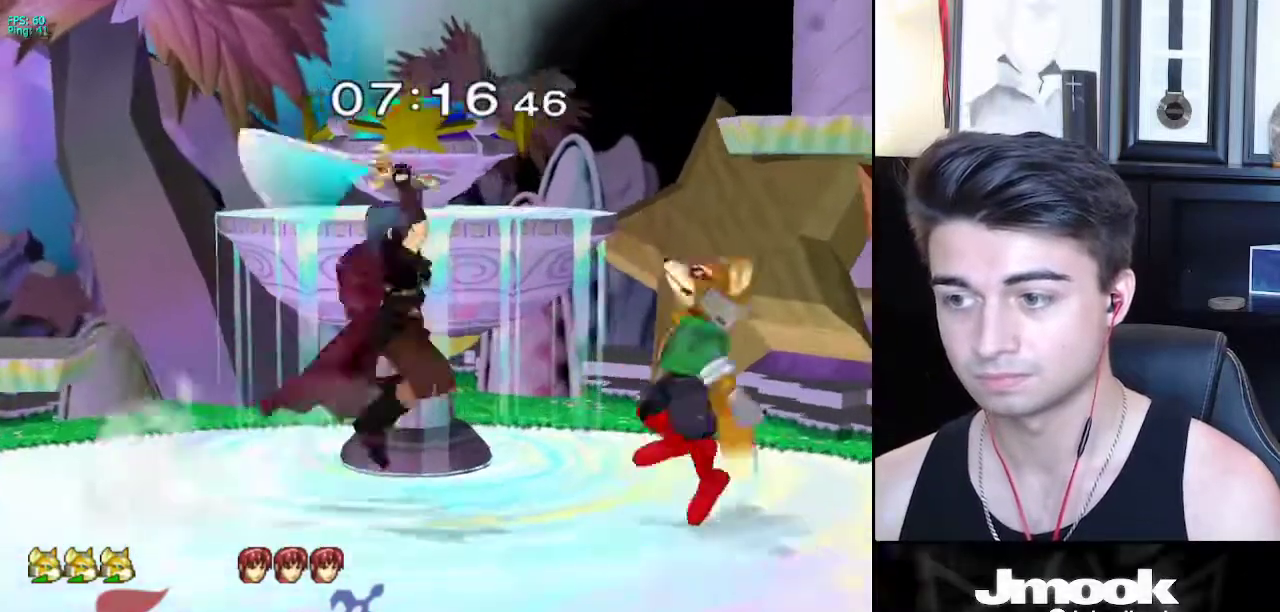
{"buttons": ["R1"], "left_stick": "left", "right_stick": "center", "events": [[67, "X", "up"], [200, "left_stick", "up-left"], [300, "left_stick", "center"], [433, "R1", "down"], [500, "left_stick", "left"]]}
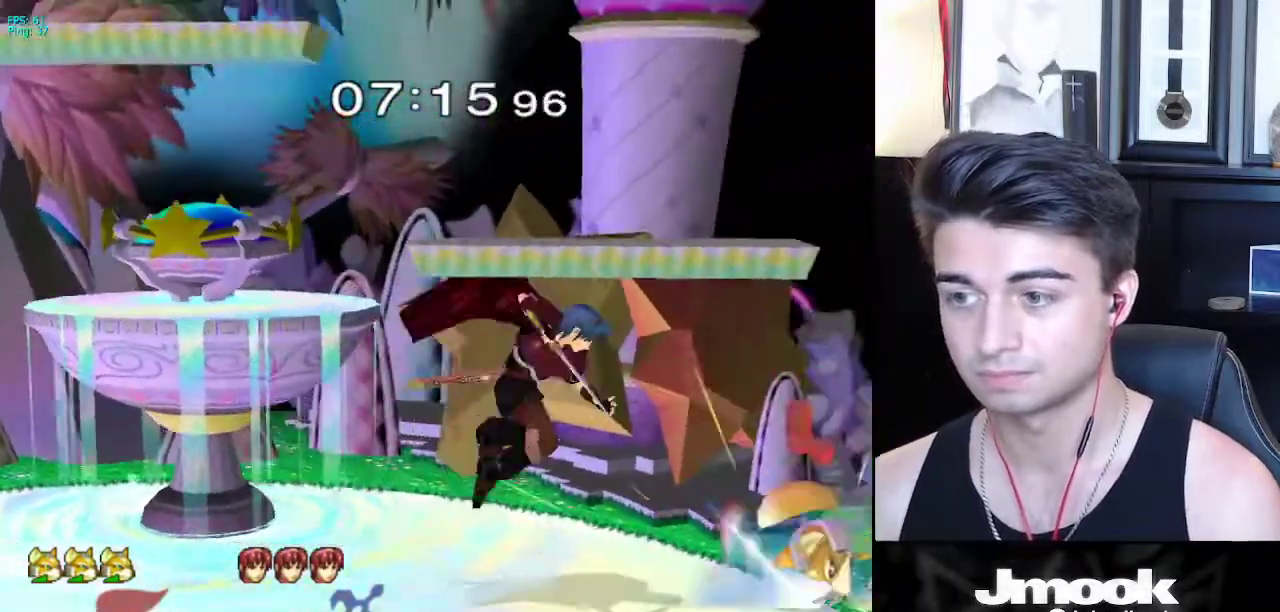
{"buttons": ["B"], "left_stick": "left", "right_stick": "center", "events": [[133, "R1", "up"], [183, "left_stick", "center"], [250, "left_stick", "down"], [400, "B", "down"], [500, "left_stick", "left"]]}
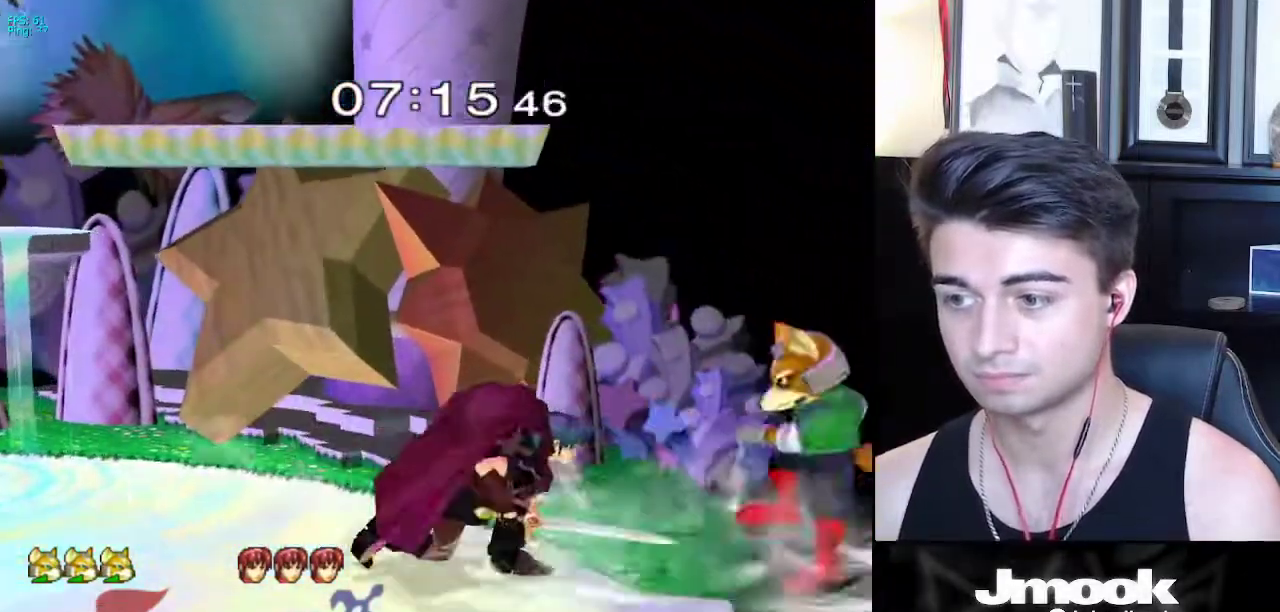
{"buttons": [], "left_stick": "center", "right_stick": "center", "events": [[33, "B", "up"], [33, "left_stick", "up-left"], [400, "left_stick", "down"], [500, "left_stick", "center"]]}
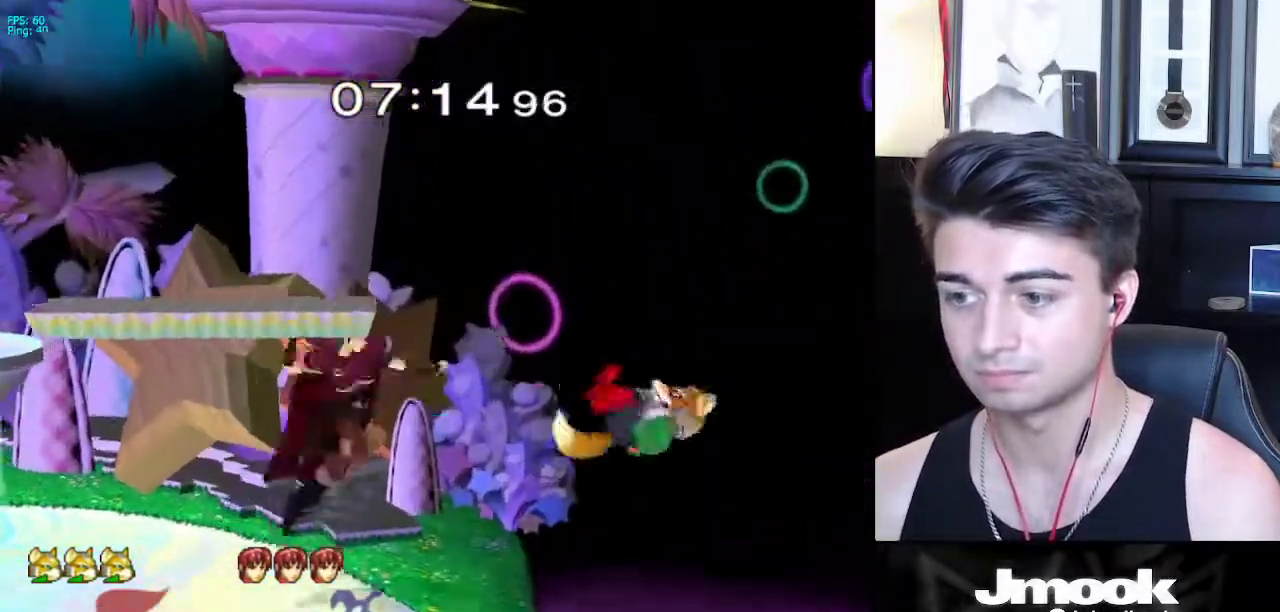
{"buttons": [], "left_stick": "center", "right_stick": "center", "events": [[267, "left_stick", "down-left"], [283, "X", "down"], [350, "R1", "down"], [417, "X", "up"], [450, "left_stick", "center"], [483, "R1", "up"]]}
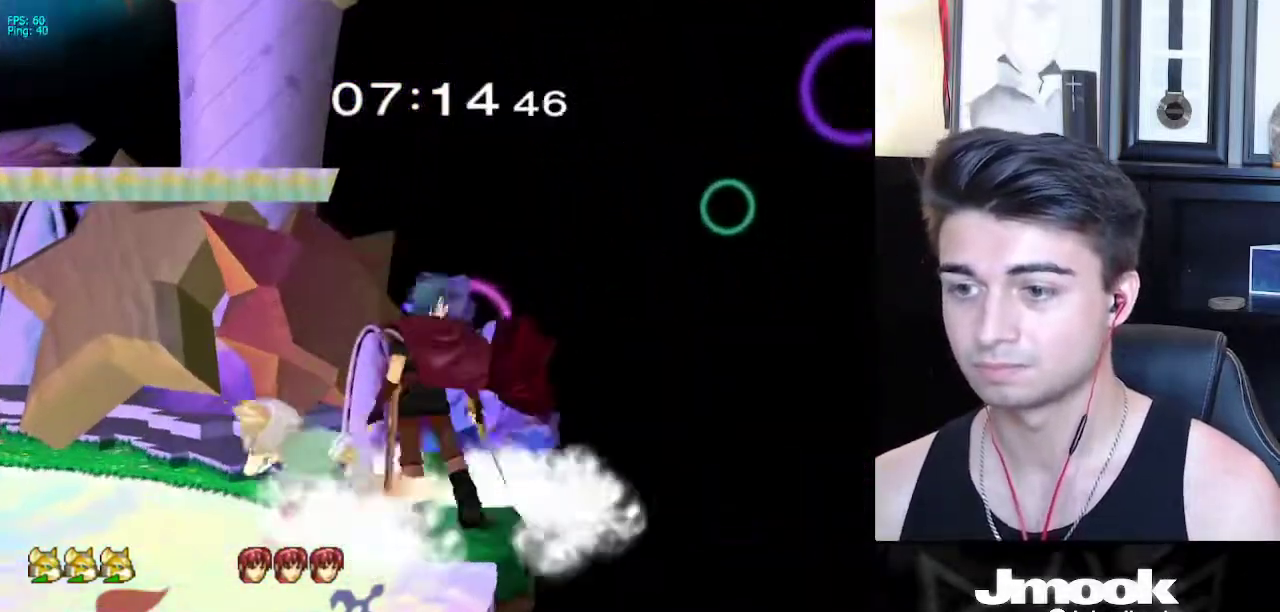
{"buttons": [], "left_stick": "right", "right_stick": "center", "events": [[83, "left_stick", "left"], [167, "X", "down"], [167, "left_stick", "right"], [183, "X", "up"], [217, "Z", "down"], [300, "Z", "up"]]}
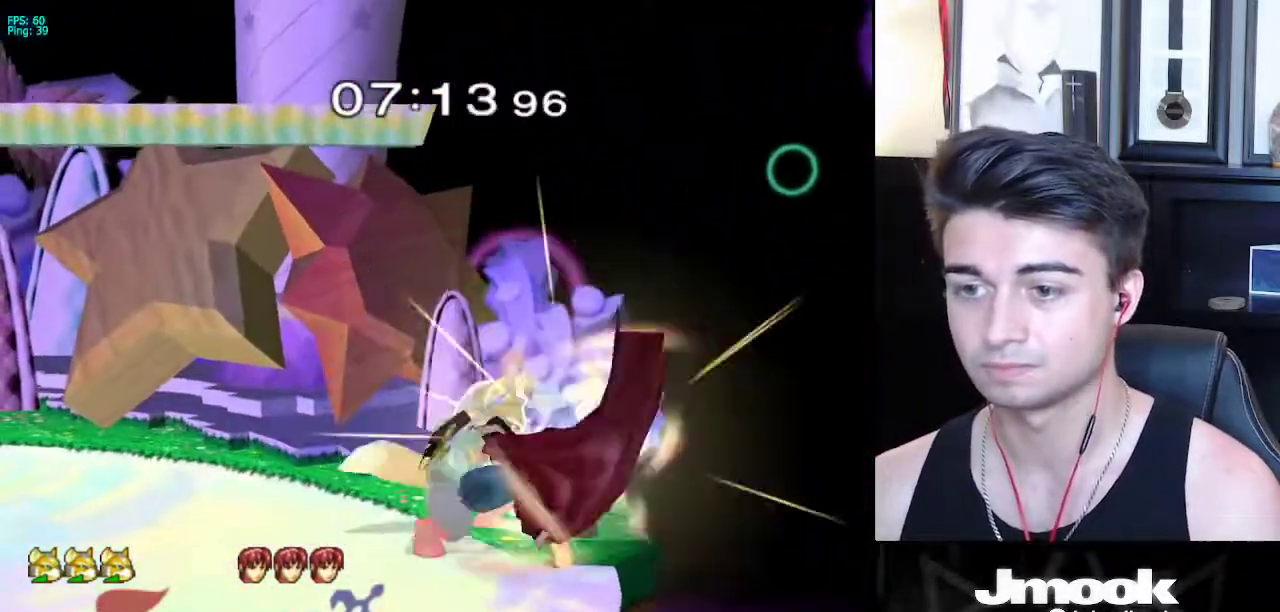
{"buttons": [], "left_stick": "center", "right_stick": "center", "events": [[33, "left_stick", "down"], [183, "left_stick", "center"]]}
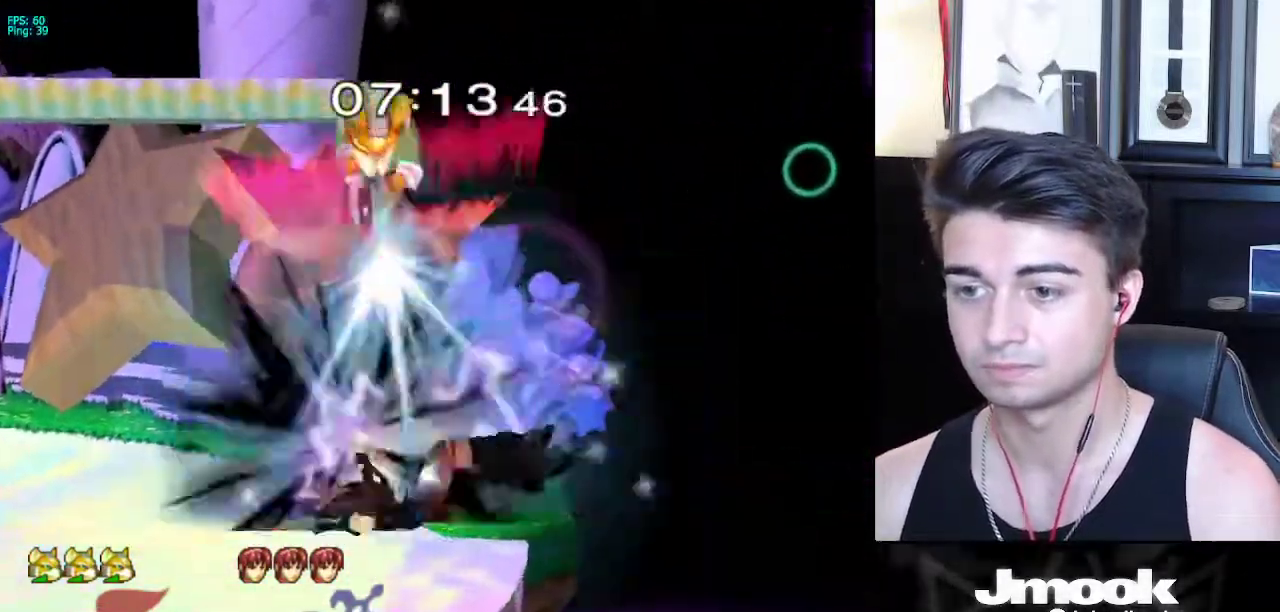
{"buttons": [], "left_stick": "left", "right_stick": "center", "events": [[300, "left_stick", "left"]]}
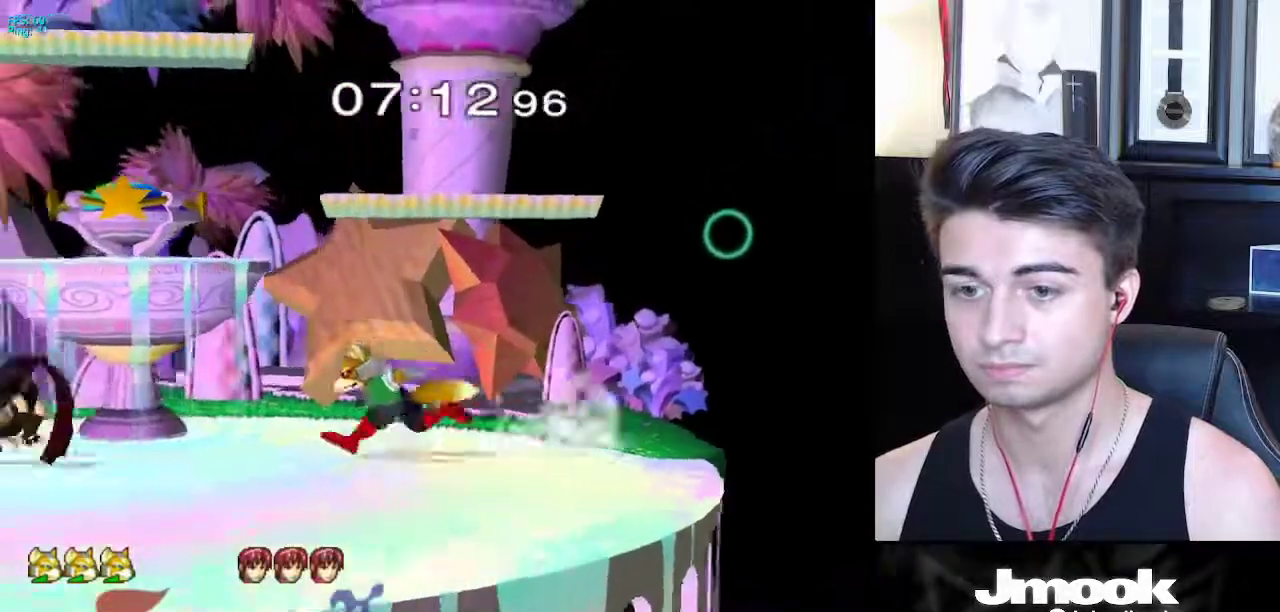
{"buttons": [], "left_stick": "center", "right_stick": "center", "events": [[67, "X", "down"], [100, "Z", "down"], [133, "left_stick", "center"], [267, "left_stick", "up"], [283, "Z", "up"], [300, "X", "up"], [400, "left_stick", "center"]]}
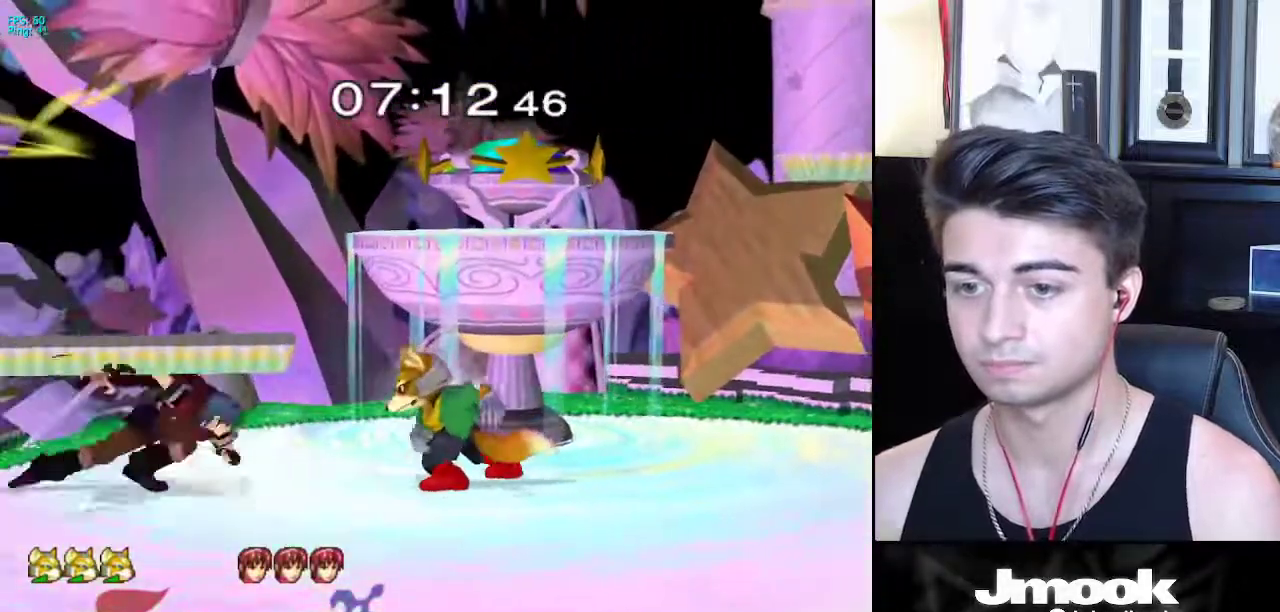
{"buttons": [], "left_stick": "center", "right_stick": "center", "events": [[117, "left_stick", "right"], [300, "left_stick", "left"], [383, "X", "down"], [417, "X", "up"], [467, "left_stick", "center"]]}
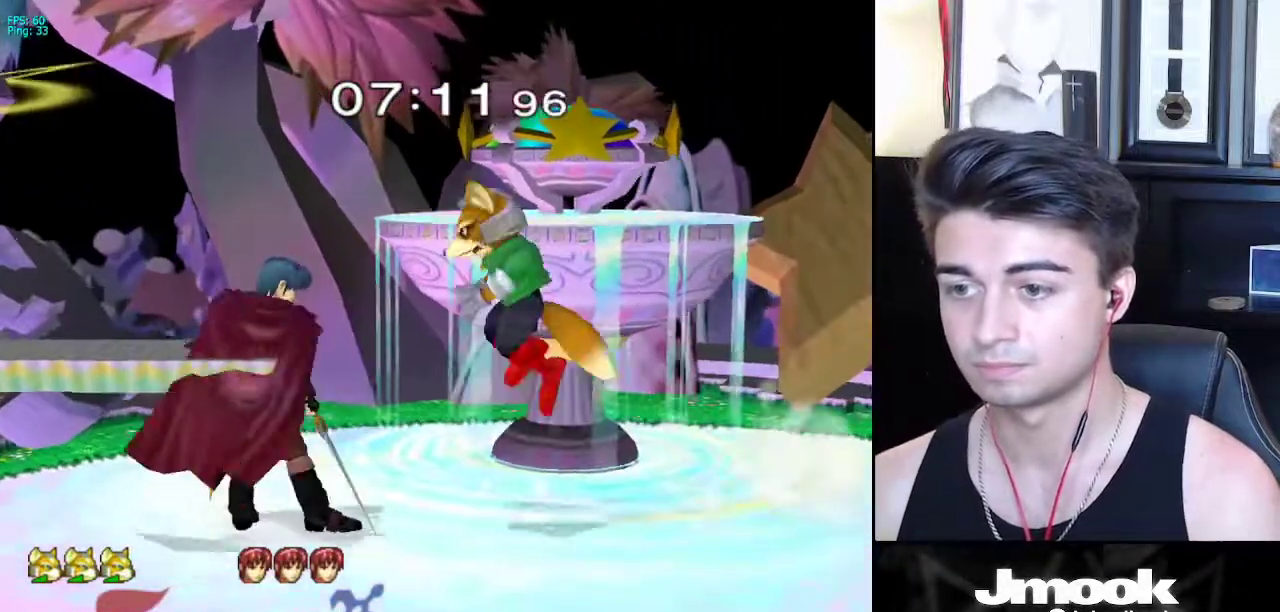
{"buttons": ["B"], "left_stick": "down", "right_stick": "center", "events": [[67, "Z", "down"], [167, "Z", "up"], [217, "left_stick", "down"], [233, "L1", "down"], [333, "L1", "up"], [417, "B", "down"]]}
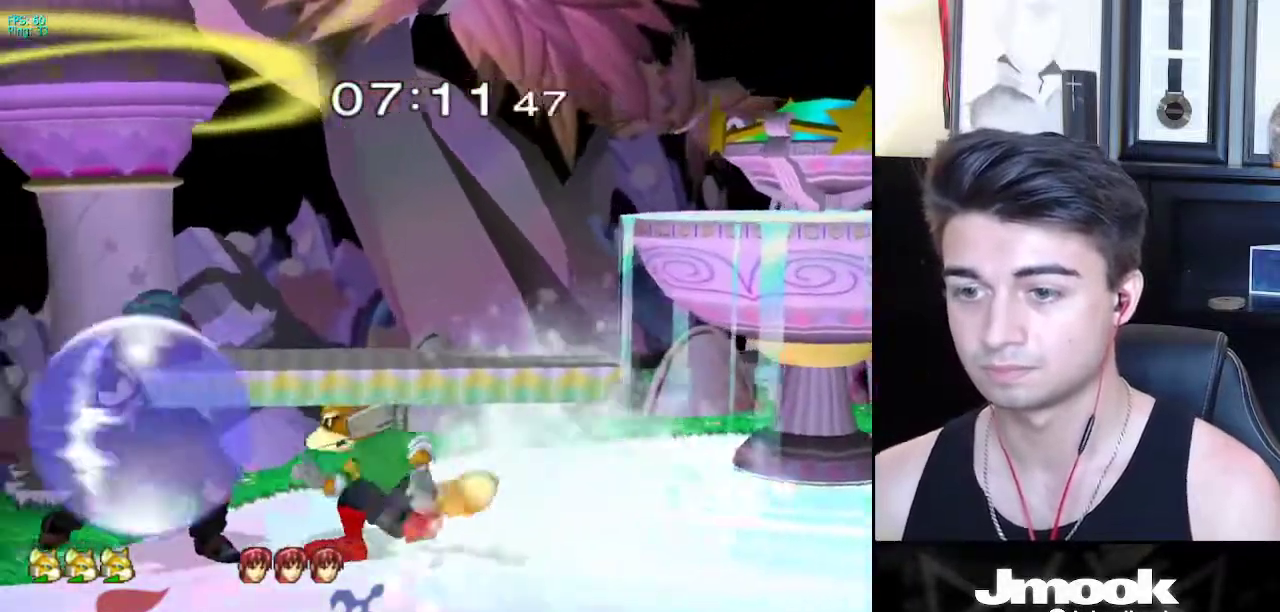
{"buttons": [], "left_stick": "up-left", "right_stick": "center", "events": [[183, "left_stick", "right"], [233, "B", "up"], [250, "left_stick", "up"], [433, "left_stick", "up-left"]]}
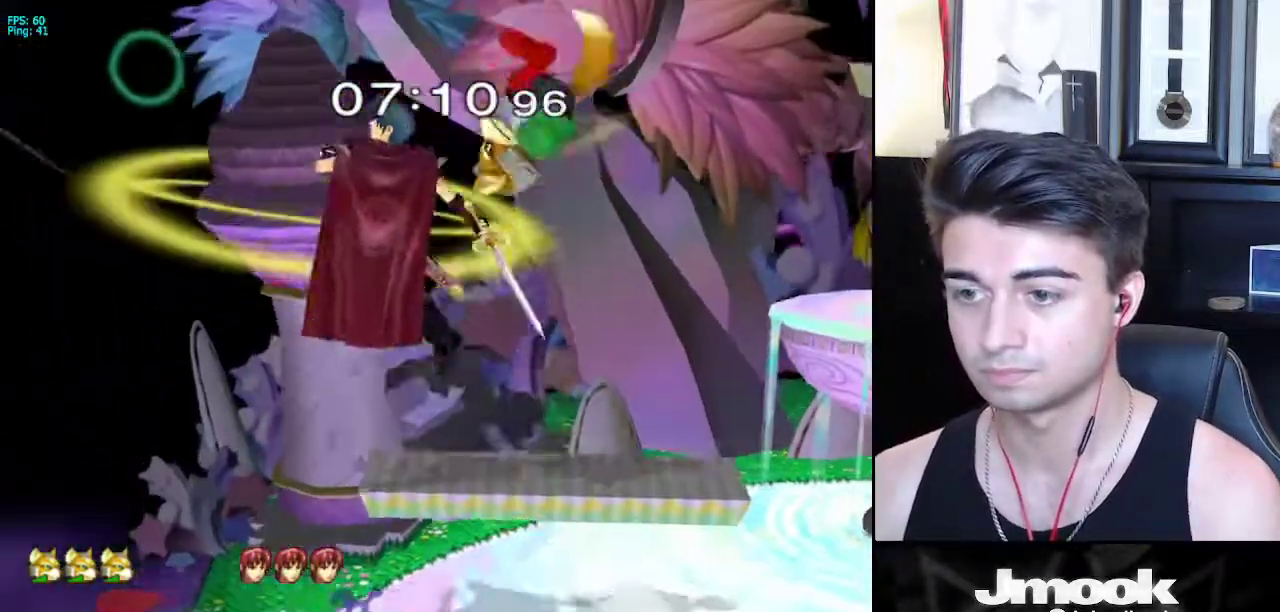
{"buttons": ["X", "L1"], "left_stick": "left", "right_stick": "center", "events": [[17, "left_stick", "left"], [50, "right_stick", "left"], [167, "right_stick", "center"], [217, "L1", "down"], [483, "X", "down"]]}
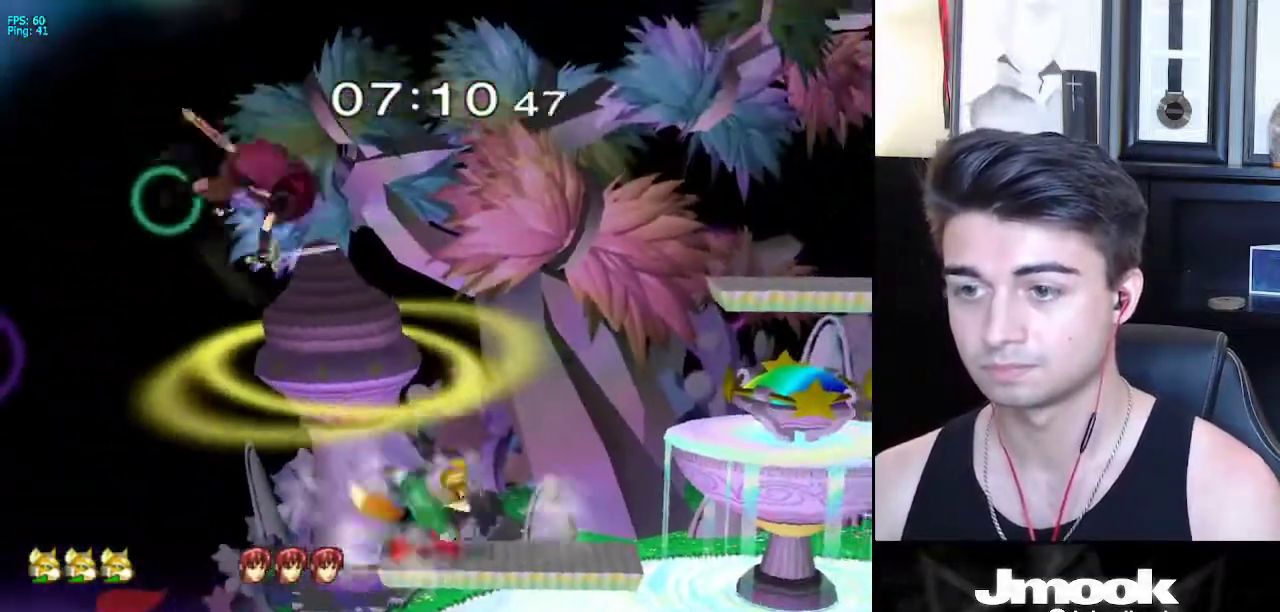
{"buttons": [], "left_stick": "down", "right_stick": "center", "events": [[83, "A", "down"], [133, "X", "up"], [250, "L1", "up"], [283, "left_stick", "right"], [417, "A", "up"], [500, "left_stick", "down"]]}
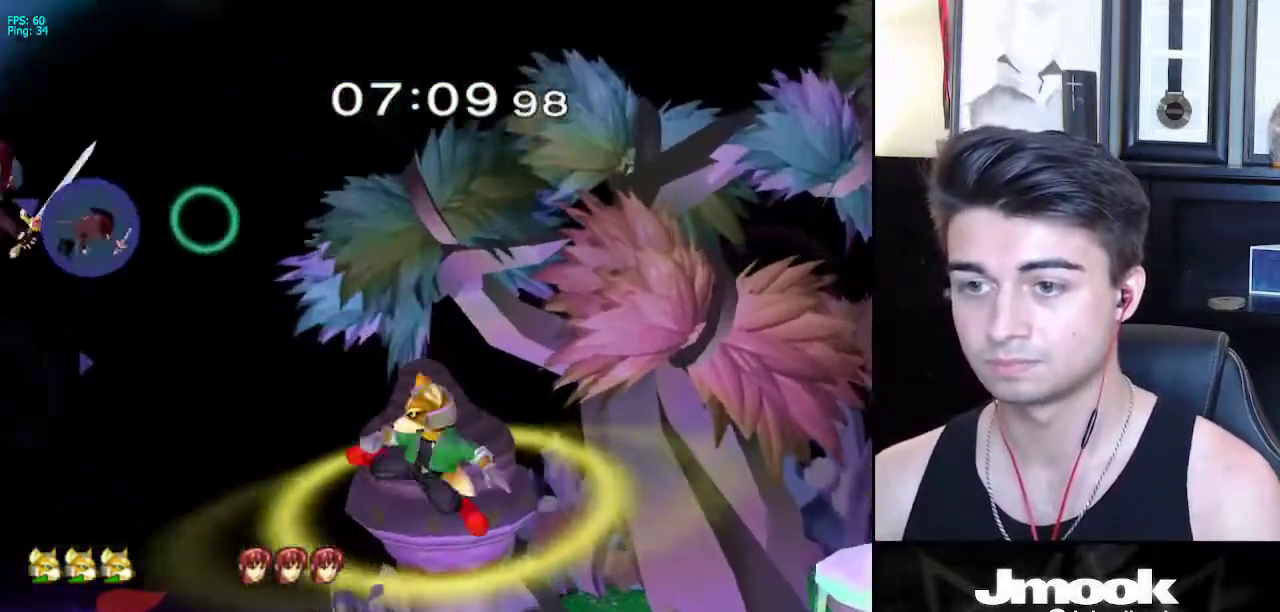
{"buttons": [], "left_stick": "down-right", "right_stick": "center", "events": [[117, "left_stick", "center"], [283, "X", "down"], [300, "left_stick", "down-left"], [350, "R1", "down"], [383, "X", "up"], [467, "left_stick", "down-right"], [483, "R1", "up"]]}
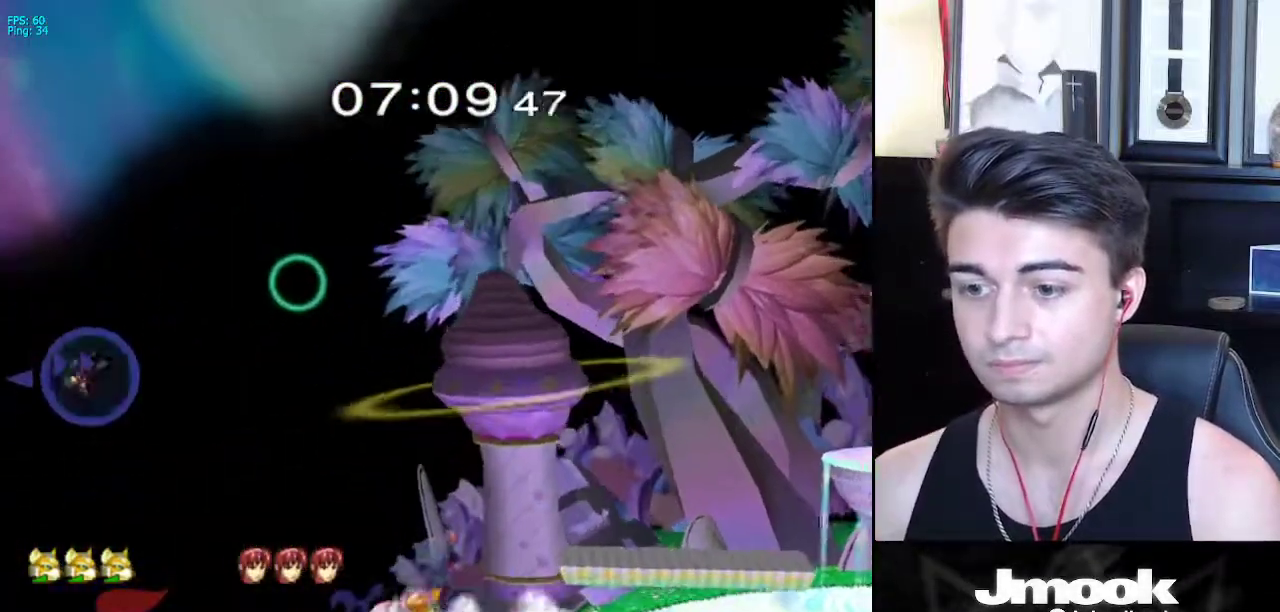
{"buttons": [], "left_stick": "up-right", "right_stick": "center", "events": [[67, "left_stick", "center"], [183, "left_stick", "down-left"], [250, "X", "down"], [283, "left_stick", "up-left"], [350, "left_stick", "up-right"], [367, "X", "up"]]}
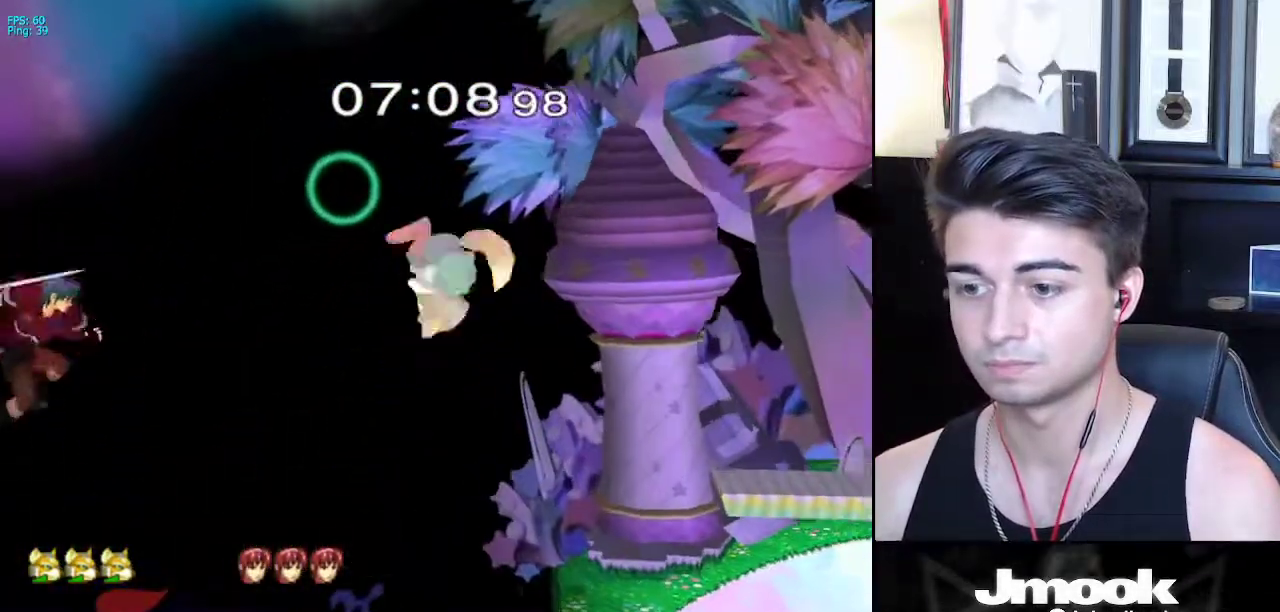
{"buttons": ["A"], "left_stick": "center", "right_stick": "center", "events": [[67, "left_stick", "down-right"], [167, "left_stick", "center"], [383, "A", "down"]]}
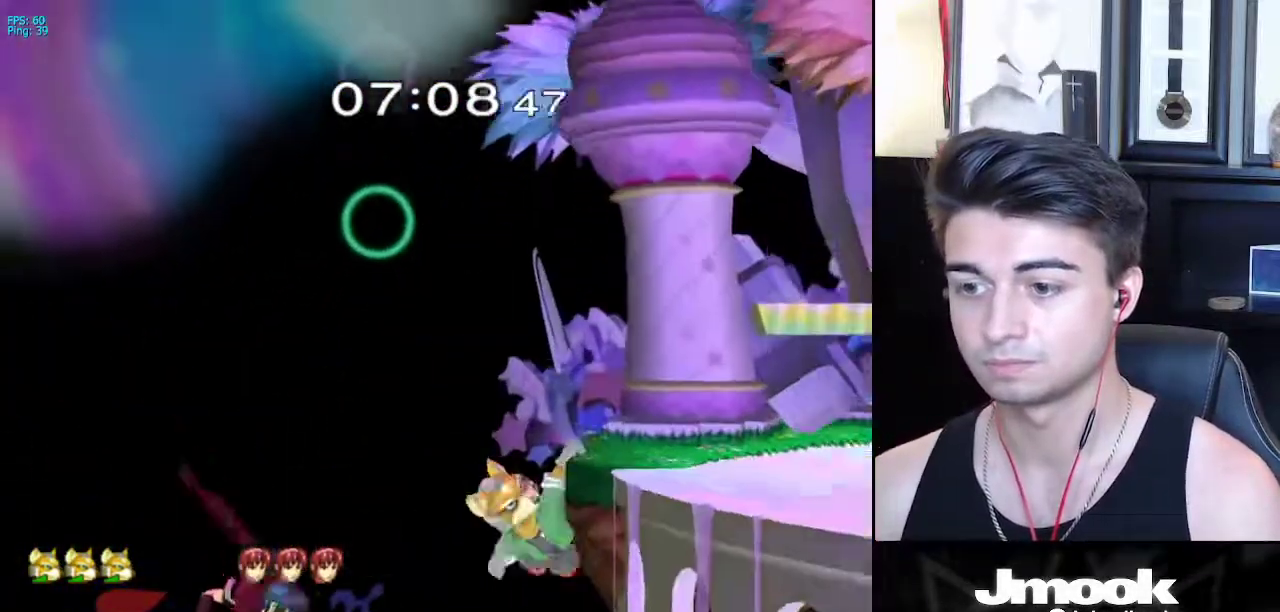
{"buttons": [], "left_stick": "center", "right_stick": "center", "events": [[433, "A", "up"]]}
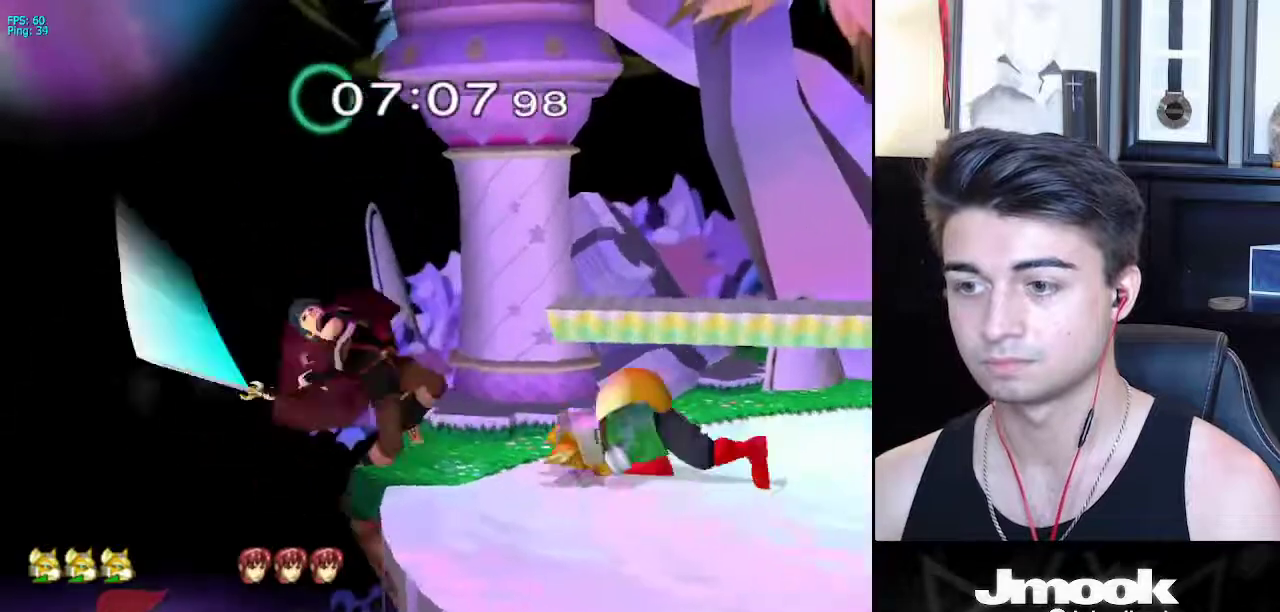
{"buttons": ["R1"], "left_stick": "down-right", "right_stick": "center", "events": [[233, "left_stick", "down"], [333, "B", "down"], [417, "A", "down"], [417, "B", "up"], [450, "A", "up"], [450, "X", "down"], [467, "X", "up"], [483, "left_stick", "down-right"], [500, "R1", "down"]]}